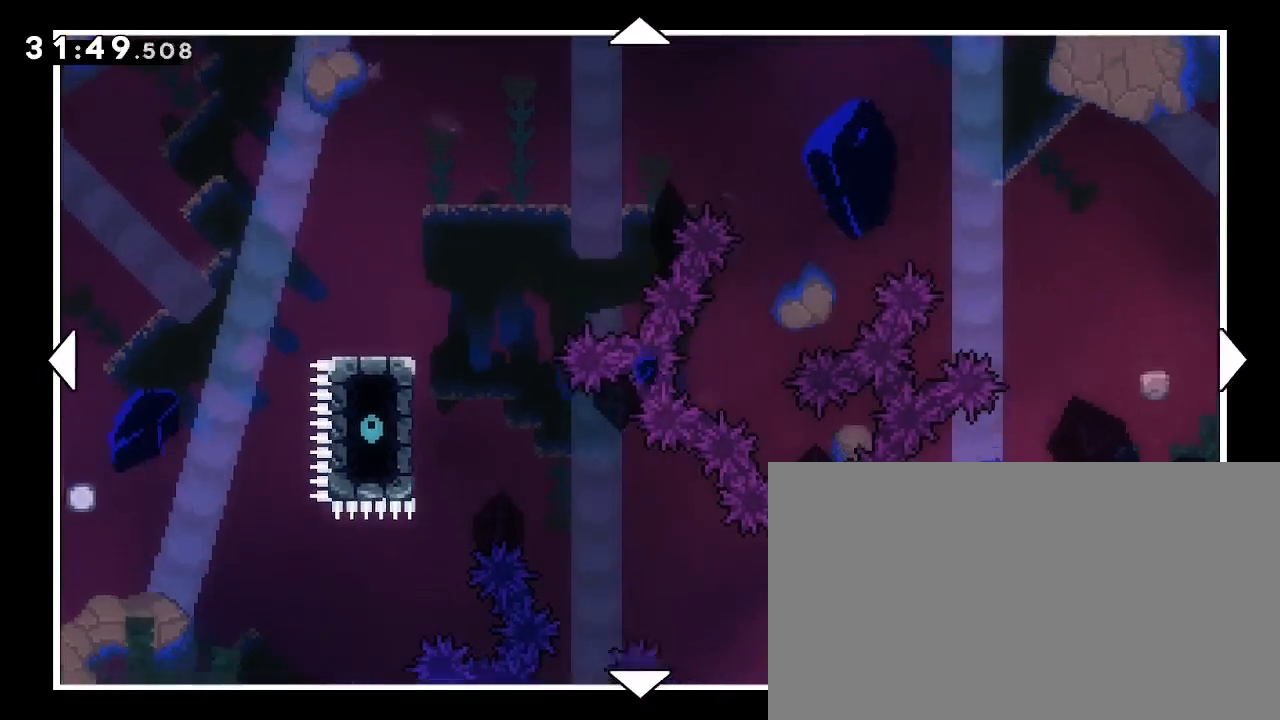
Gameplay with a controller (Xbox layout); each line is a JSON object with the inputs held at the frame after it (dt_ms = milliseconds from this image to that frame). "events" lists button and stick changes between this image and that frame as [ms after this image, input, new state], when the widget could be followed in between. Not read: DPAD_LEFT L1 L2 R1 R2 SELECT START X Y.
{"dt_ms": 500, "buttons": [], "left_stick": "center", "right_stick": "center", "events": [[133, "left_stick", "up-left"], [233, "left_stick", "left"], [433, "left_stick", "center"]]}
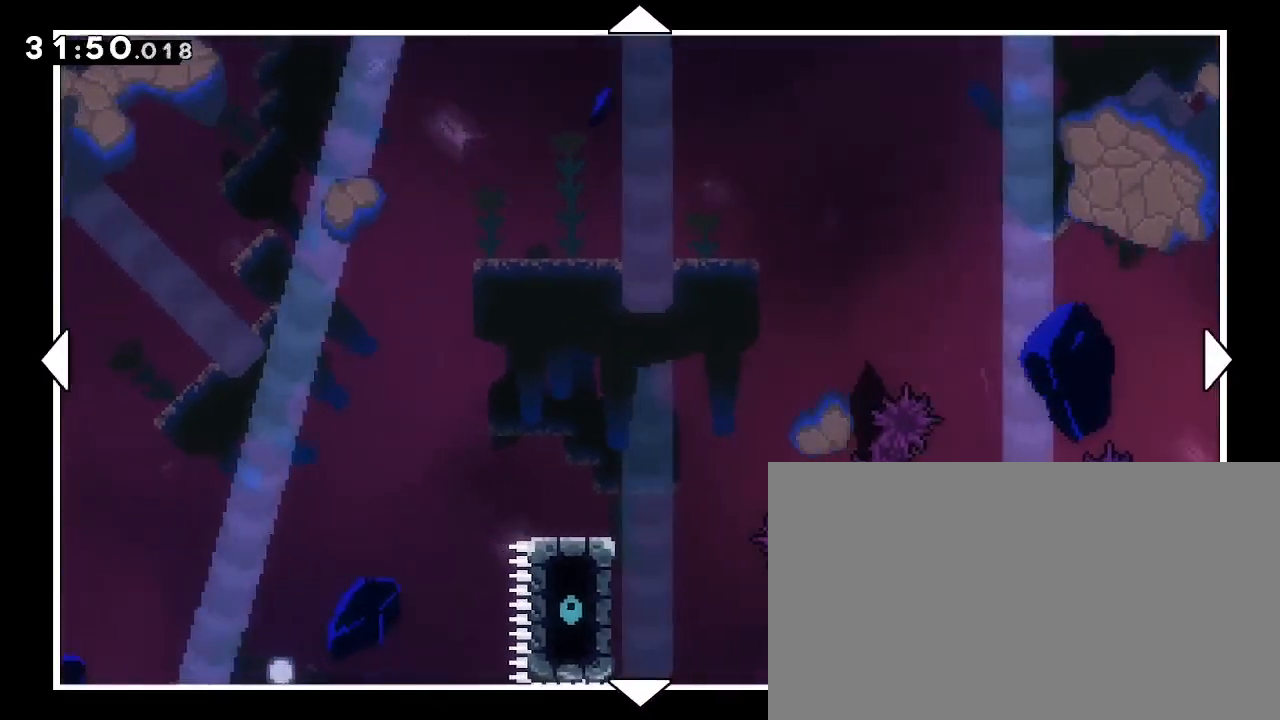
{"dt_ms": 500, "buttons": [], "left_stick": "down", "right_stick": "center", "events": [[267, "left_stick", "down"]]}
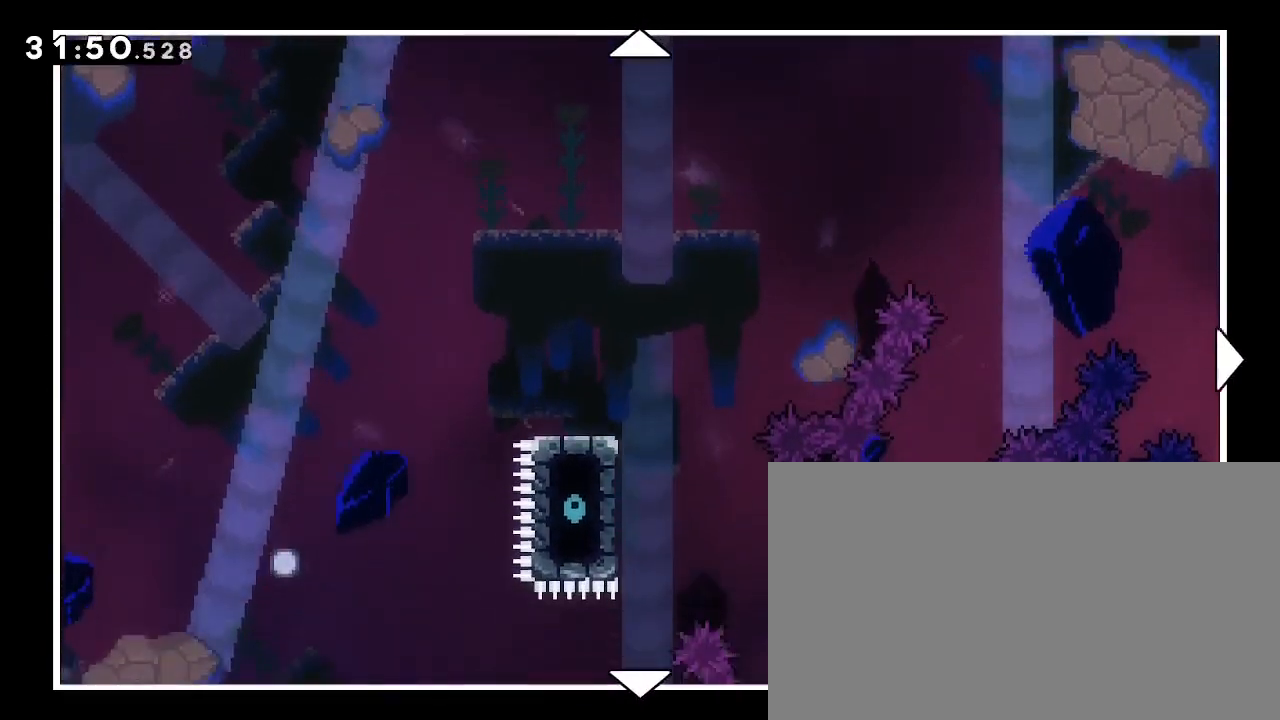
{"dt_ms": 500, "buttons": [], "left_stick": "up", "right_stick": "center", "events": [[100, "left_stick", "center"], [400, "left_stick", "up"]]}
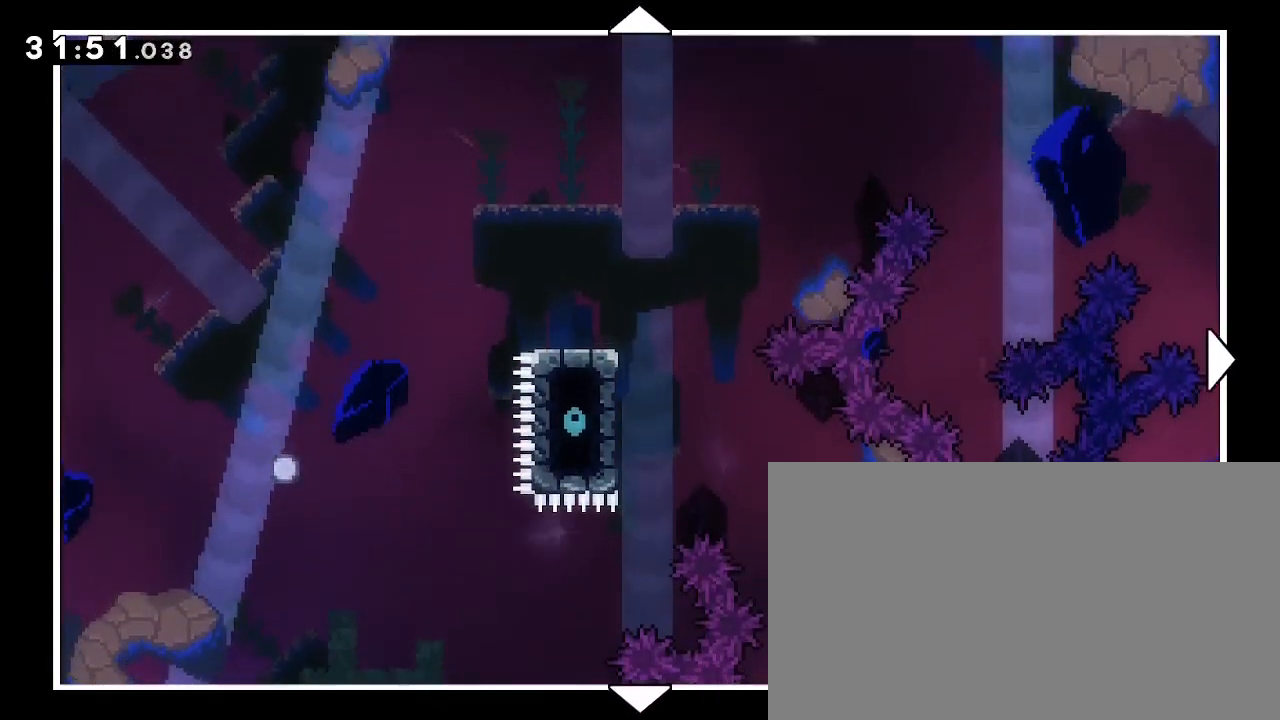
{"dt_ms": 500, "buttons": [], "left_stick": "up", "right_stick": "center", "events": []}
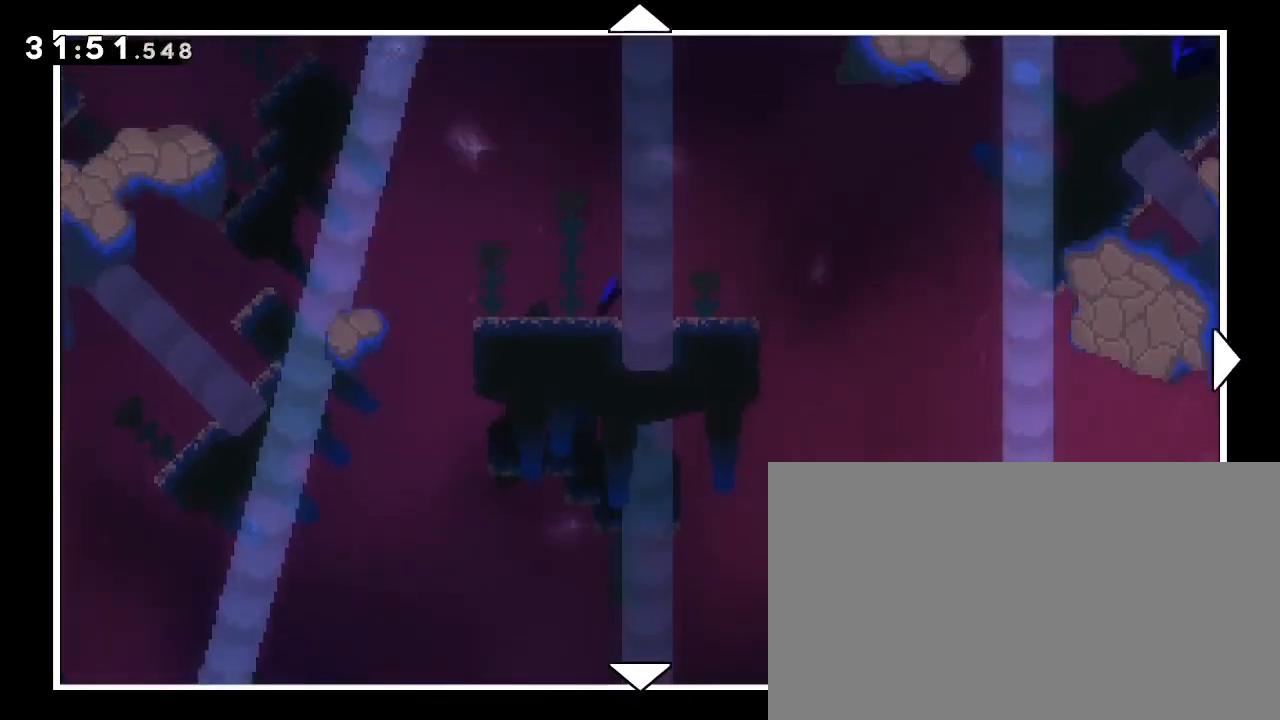
{"dt_ms": 500, "buttons": [], "left_stick": "up", "right_stick": "center", "events": []}
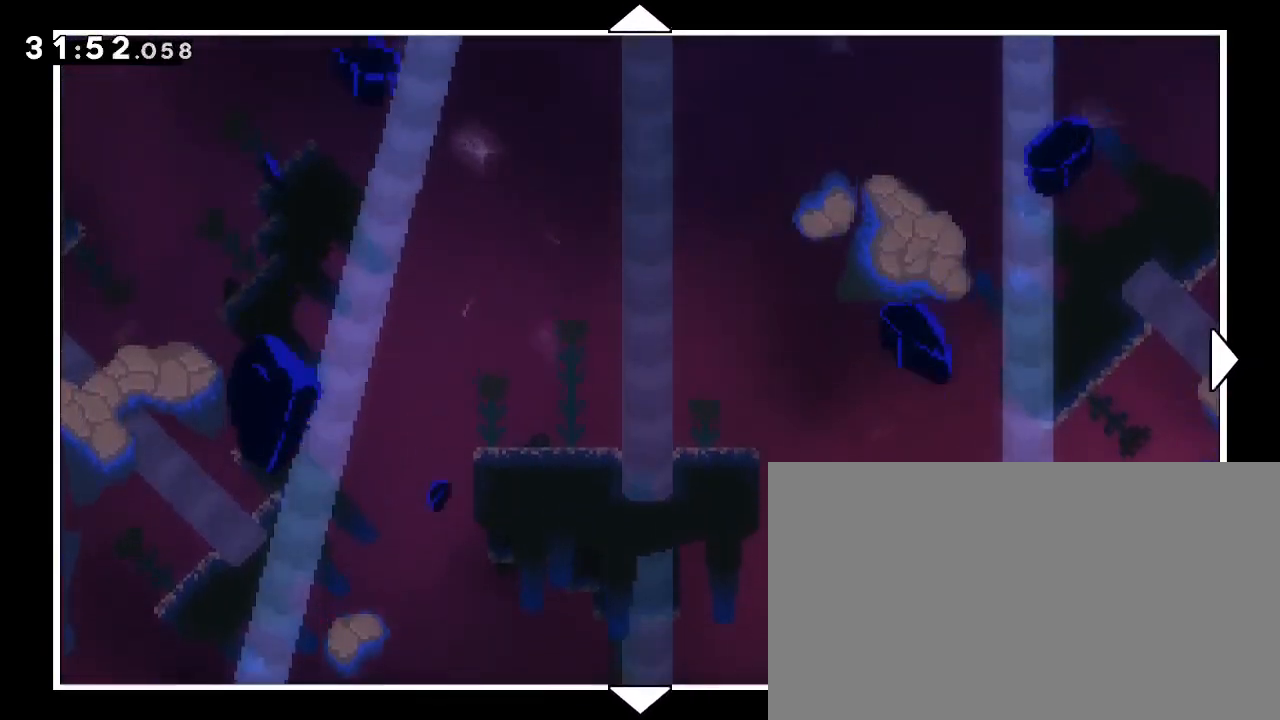
{"dt_ms": 500, "buttons": [], "left_stick": "up", "right_stick": "center", "events": []}
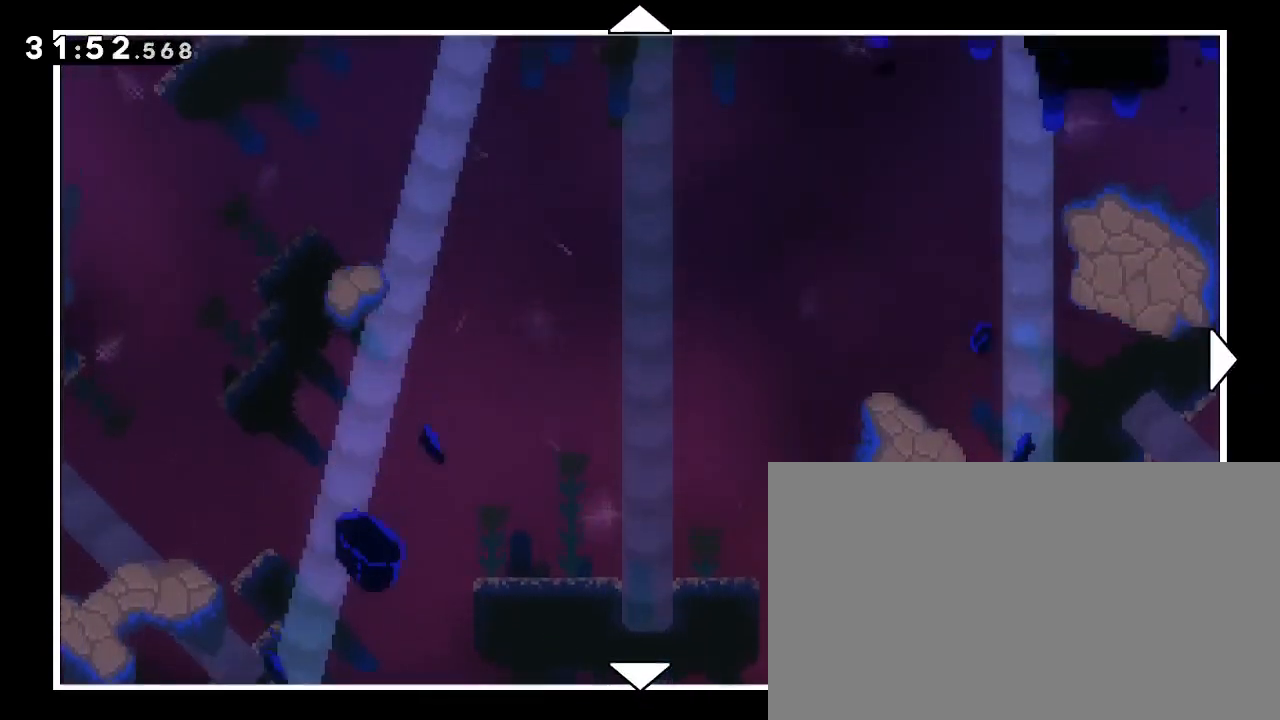
{"dt_ms": 500, "buttons": [], "left_stick": "up", "right_stick": "center", "events": []}
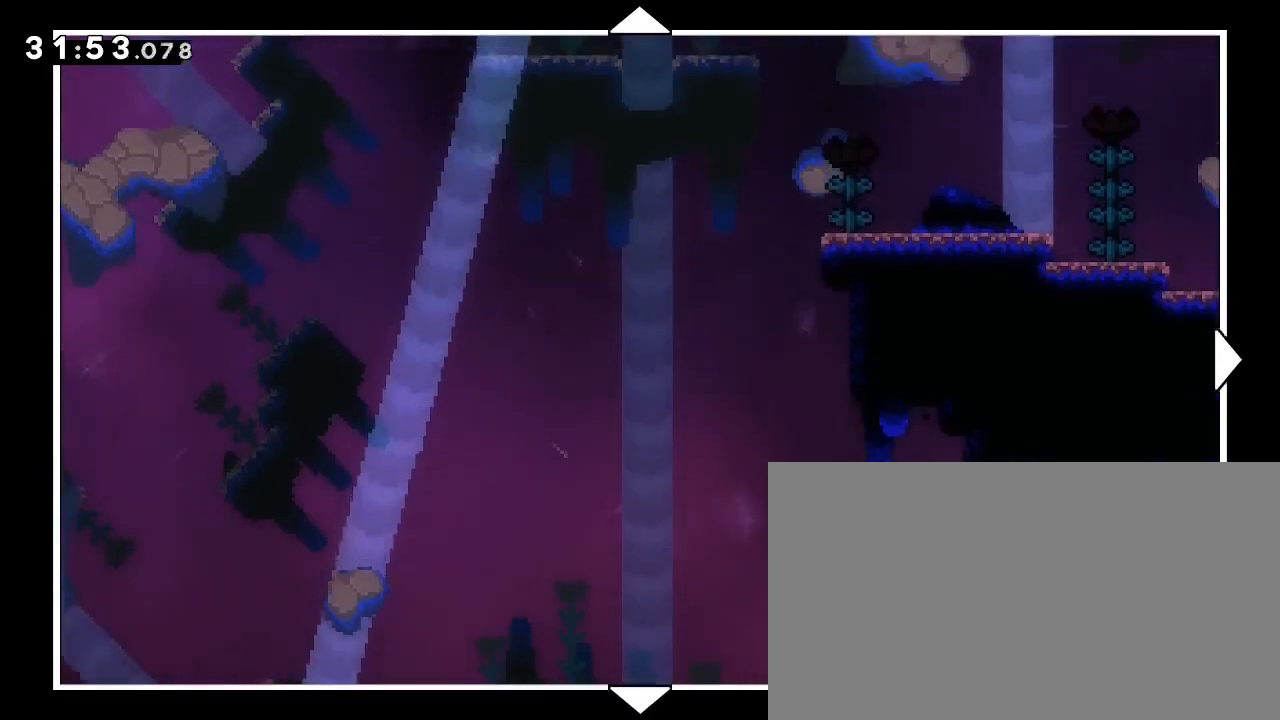
{"dt_ms": 500, "buttons": [], "left_stick": "up-right", "right_stick": "center", "events": [[400, "left_stick", "up-right"]]}
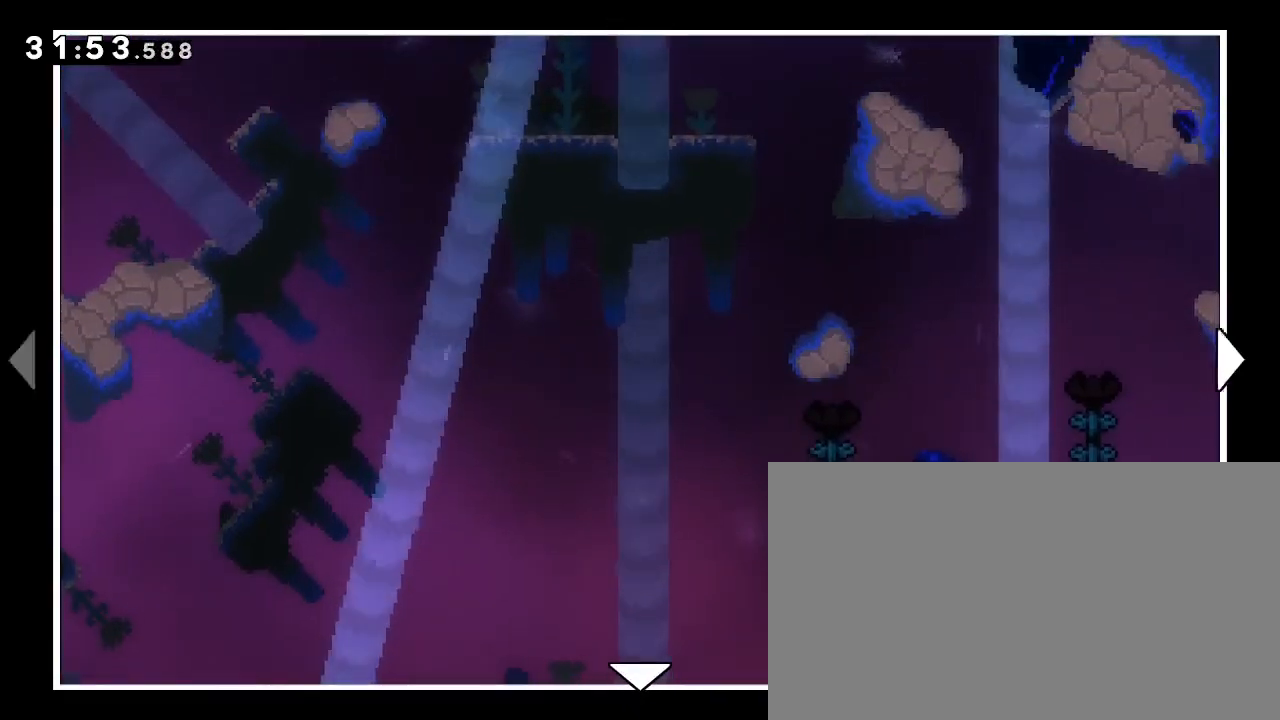
{"dt_ms": 500, "buttons": [], "left_stick": "center", "right_stick": "center", "events": [[200, "B", "down"], [200, "left_stick", "center"], [300, "B", "up"]]}
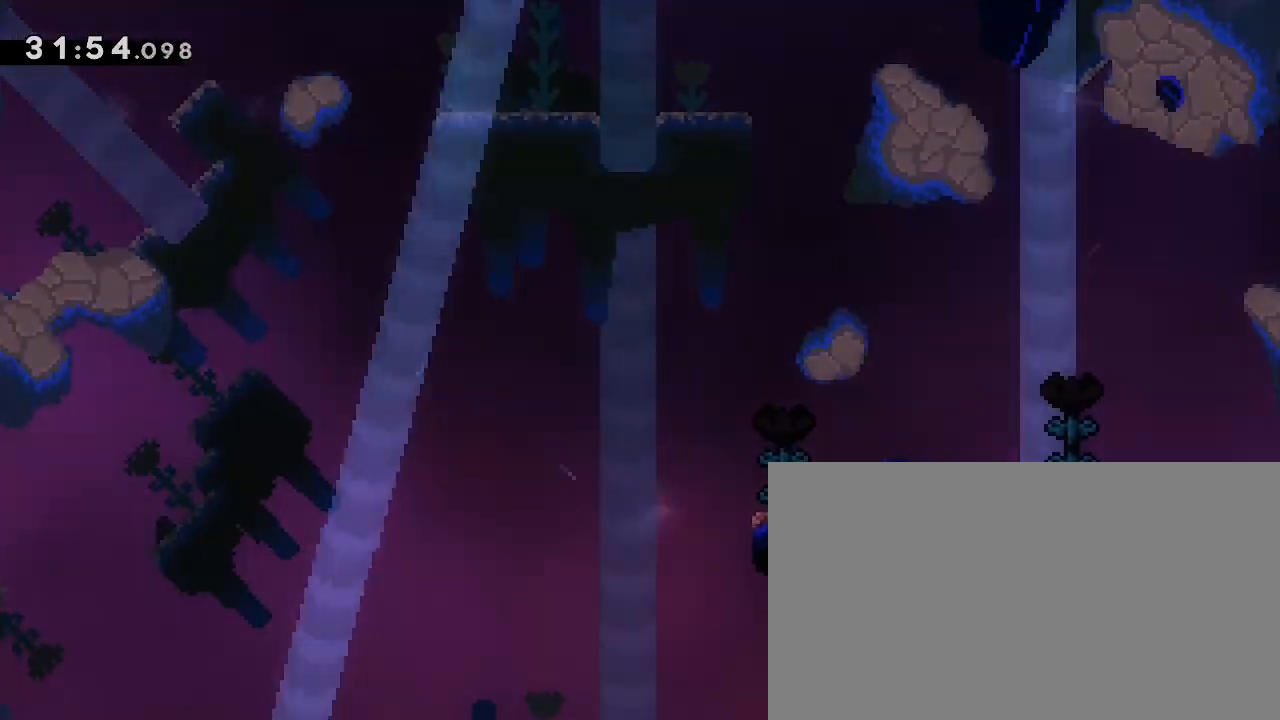
{"dt_ms": 500, "buttons": [], "left_stick": "down-left", "right_stick": "center", "events": [[500, "left_stick", "down-left"]]}
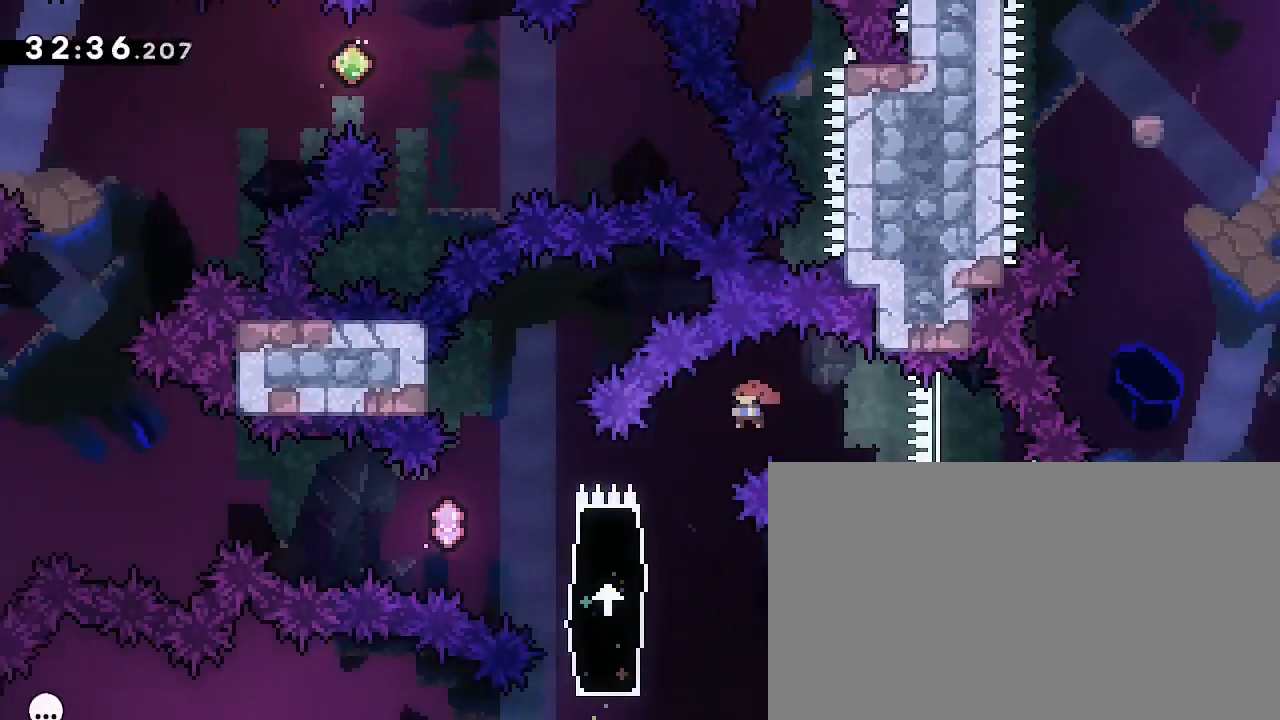
{"dt_ms": 500, "buttons": ["L3"], "left_stick": "left", "right_stick": "up", "events": [[33, "right_stick", "left"], [167, "right_stick", "center"], [200, "left_stick", "left"], [367, "L3", "down"], [400, "right_stick", "up"]]}
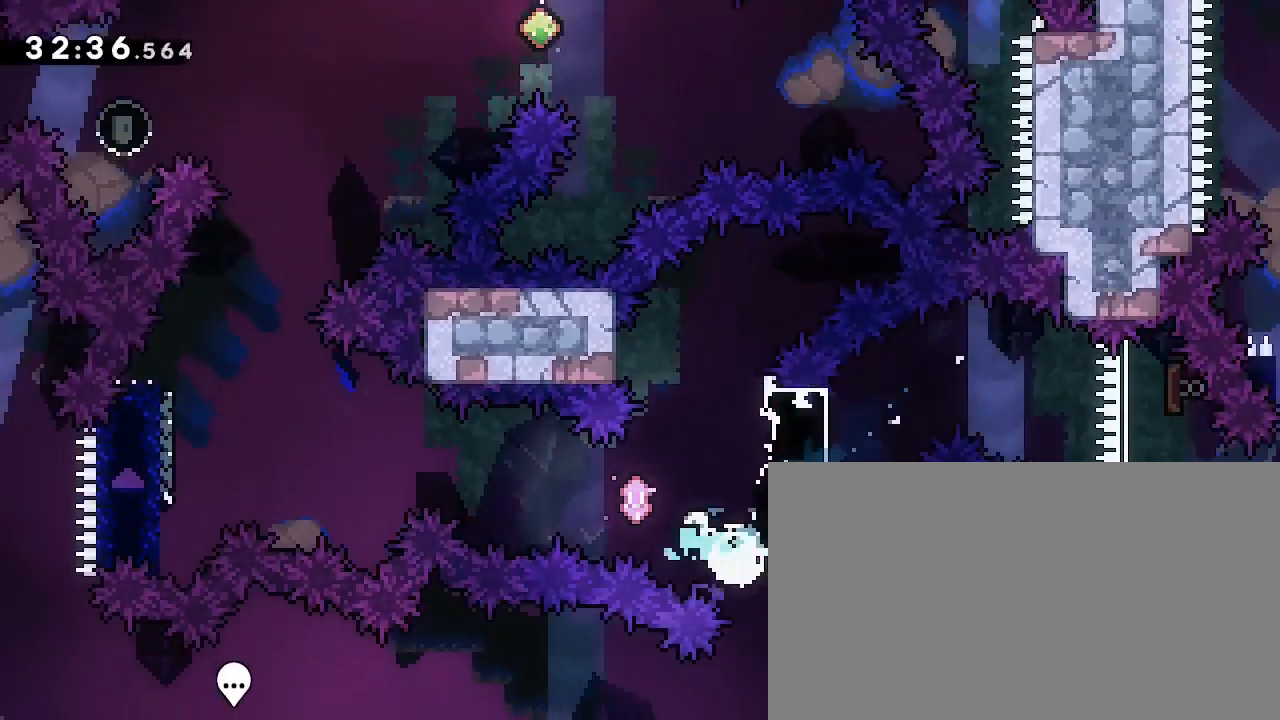
{"dt_ms": 500, "buttons": [], "left_stick": "center", "right_stick": "center", "events": [[367, "L3", "up"], [400, "right_stick", "up-right"], [500, "left_stick", "center"], [500, "right_stick", "center"]]}
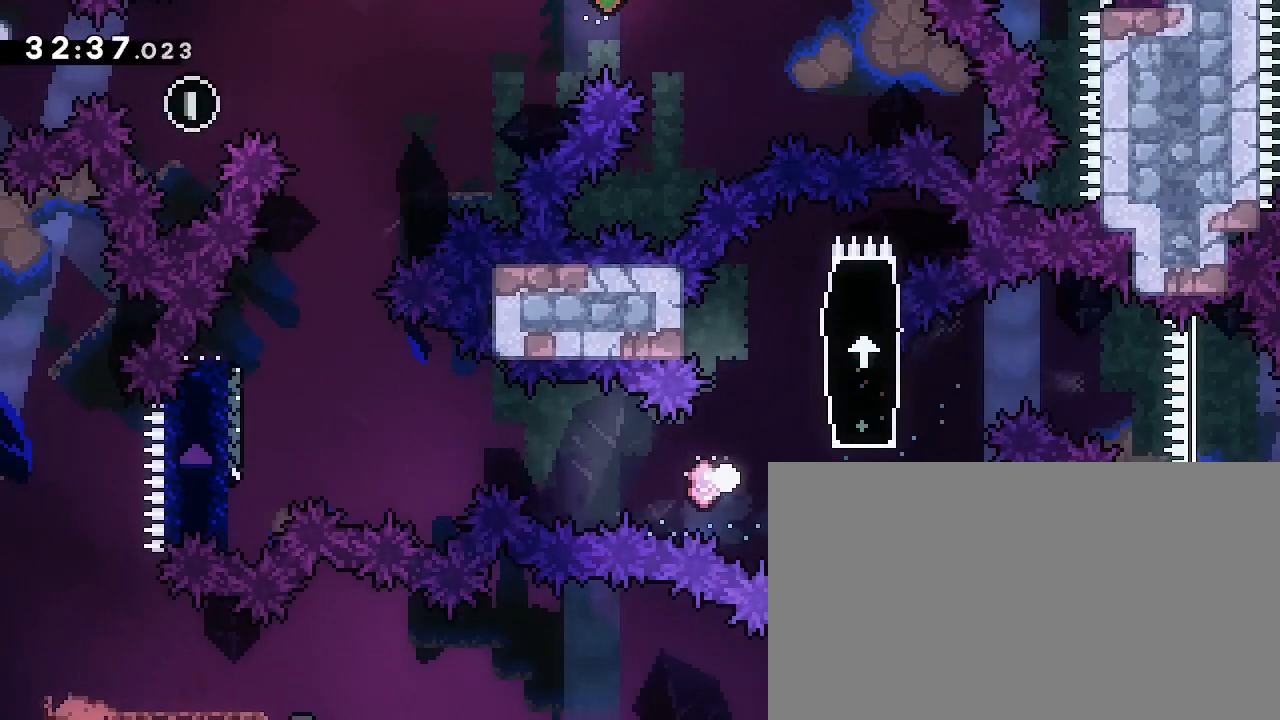
{"dt_ms": 500, "buttons": [], "left_stick": "center", "right_stick": "center", "events": [[167, "A", "down"], [200, "L3", "down"], [200, "left_stick", "left"], [233, "B", "down"], [300, "A", "up"], [333, "L3", "up"], [367, "left_stick", "center"], [467, "B", "up"]]}
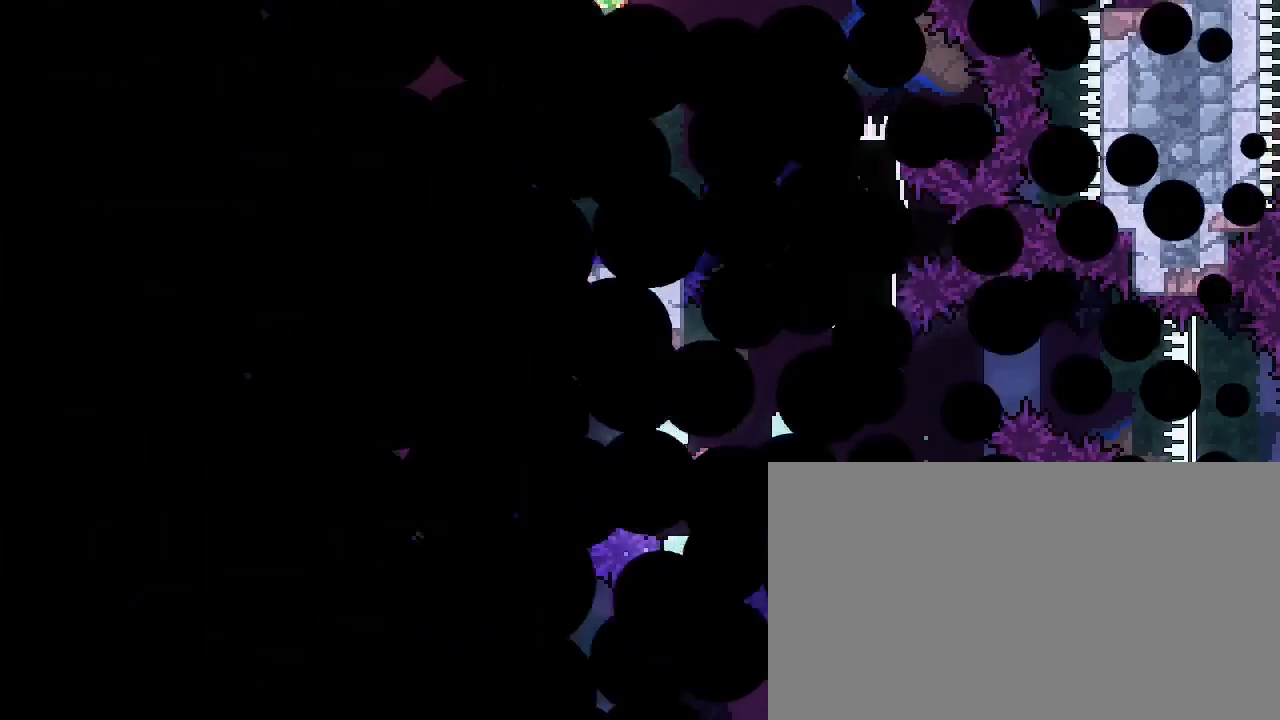
{"dt_ms": 500, "buttons": [], "left_stick": "center", "right_stick": "center", "events": [[167, "left_stick", "down-right"], [500, "left_stick", "center"]]}
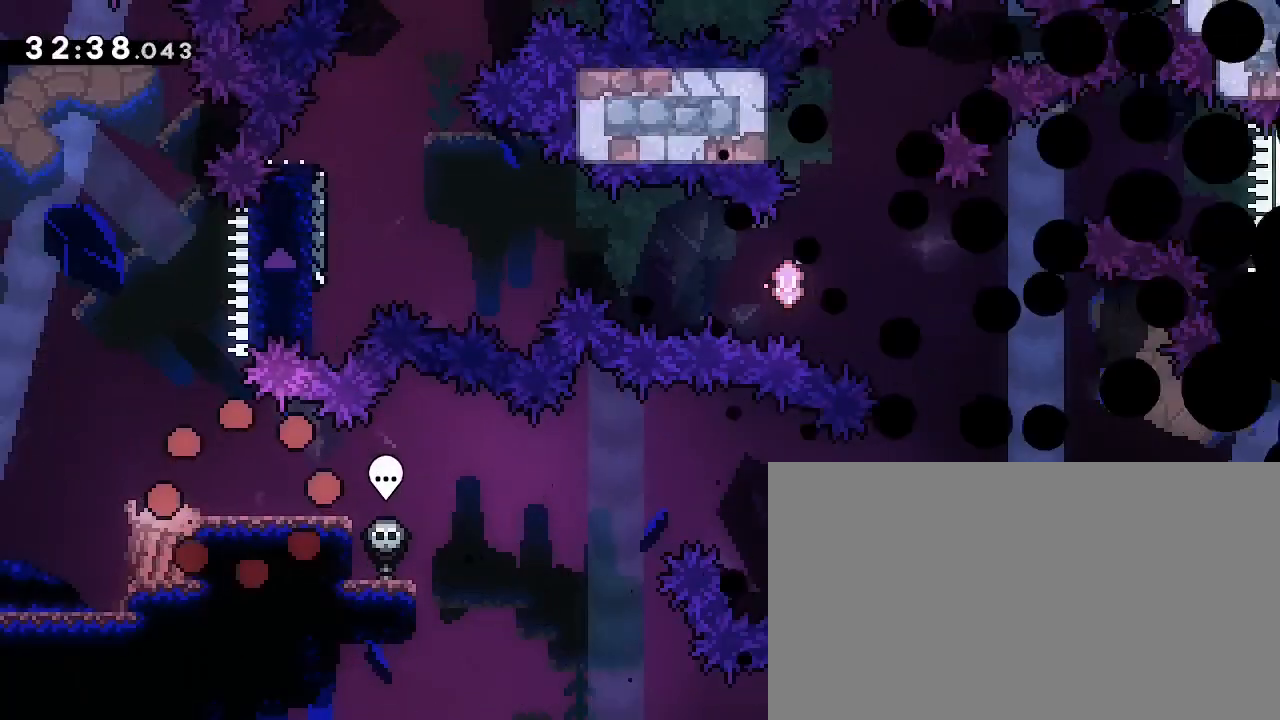
{"dt_ms": 500, "buttons": [], "left_stick": "right", "right_stick": "up"}
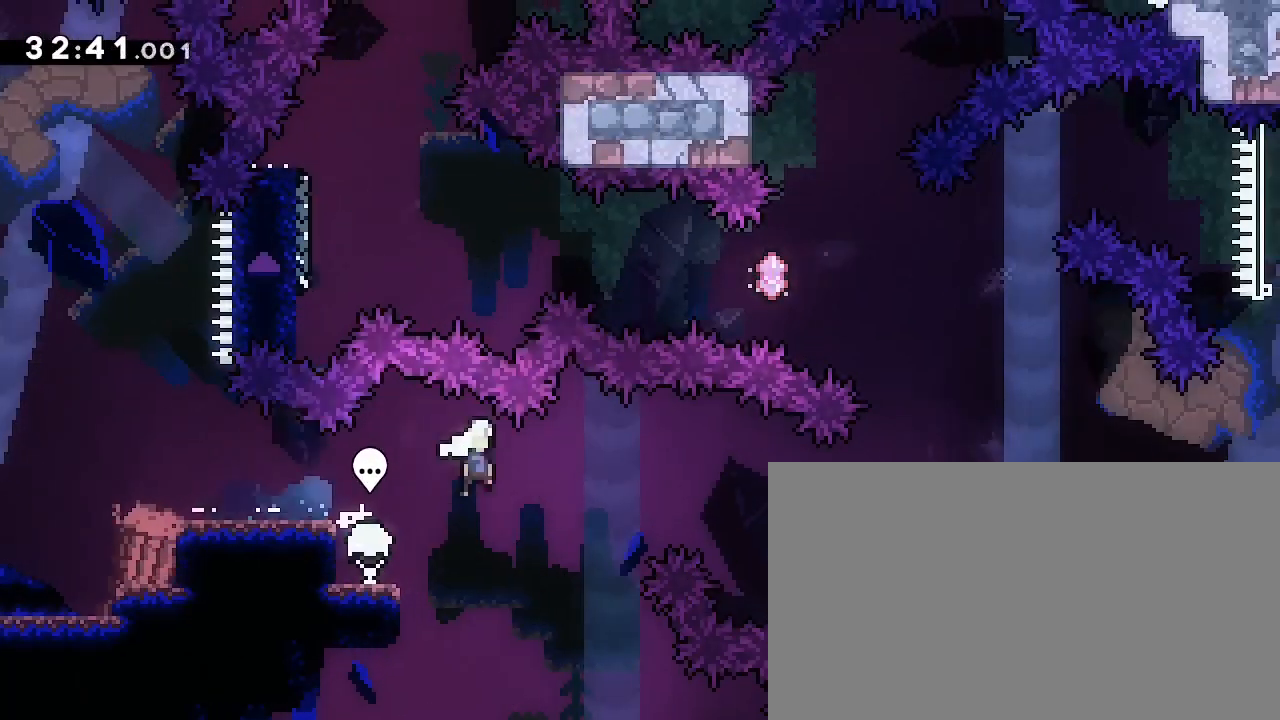
{"dt_ms": 500, "buttons": [], "left_stick": "right", "right_stick": "center", "events": [[67, "right_stick", "up-right"], [333, "L3", "down"], [400, "right_stick", "center"], [500, "L3", "up"]]}
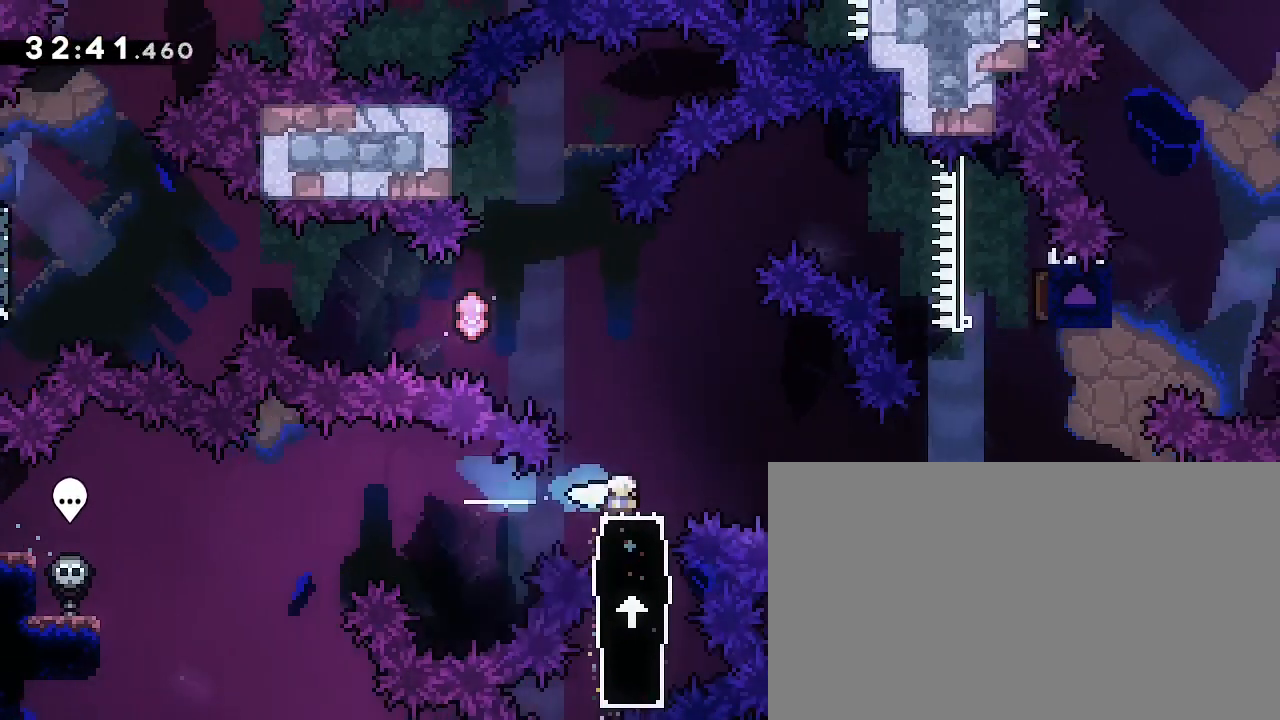
{"dt_ms": 500, "buttons": [], "left_stick": "down-right", "right_stick": "left", "events": [[67, "right_stick", "up"], [367, "left_stick", "down-right"], [433, "right_stick", "left"]]}
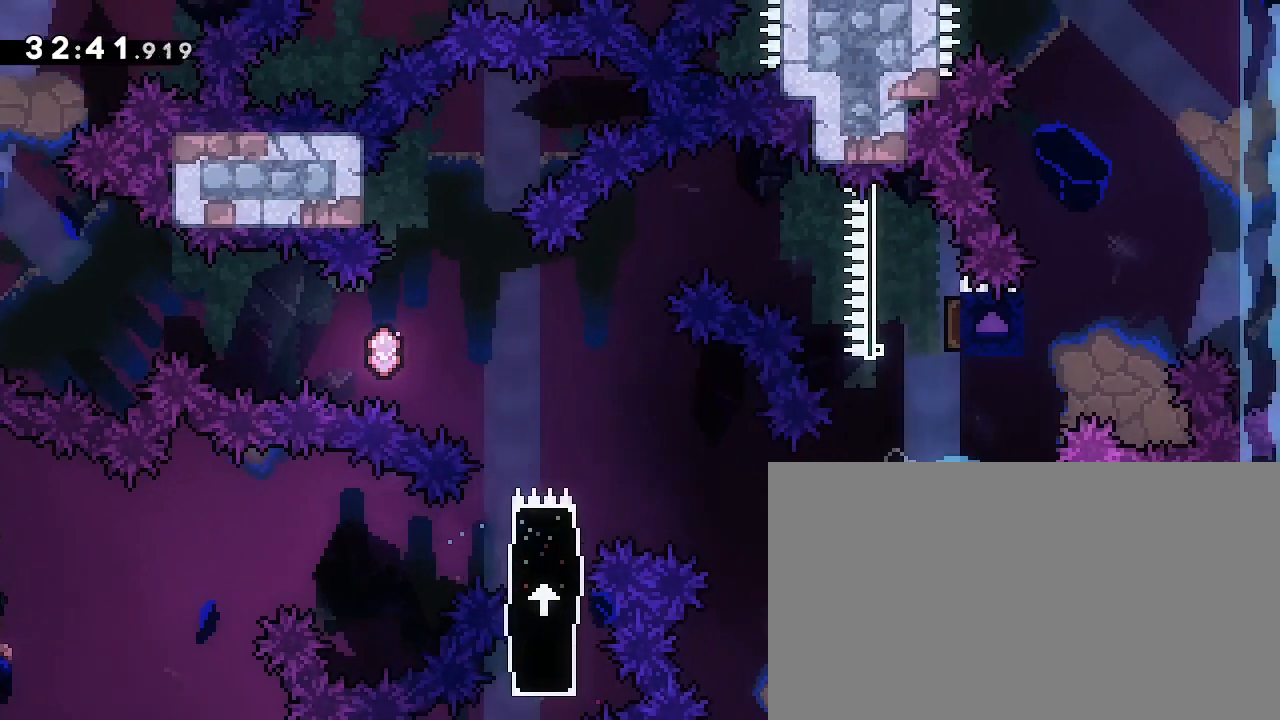
{"dt_ms": 500, "buttons": [], "left_stick": "up", "right_stick": "left", "events": [[67, "right_stick", "center"], [167, "left_stick", "center"], [333, "left_stick", "up"], [367, "right_stick", "left"]]}
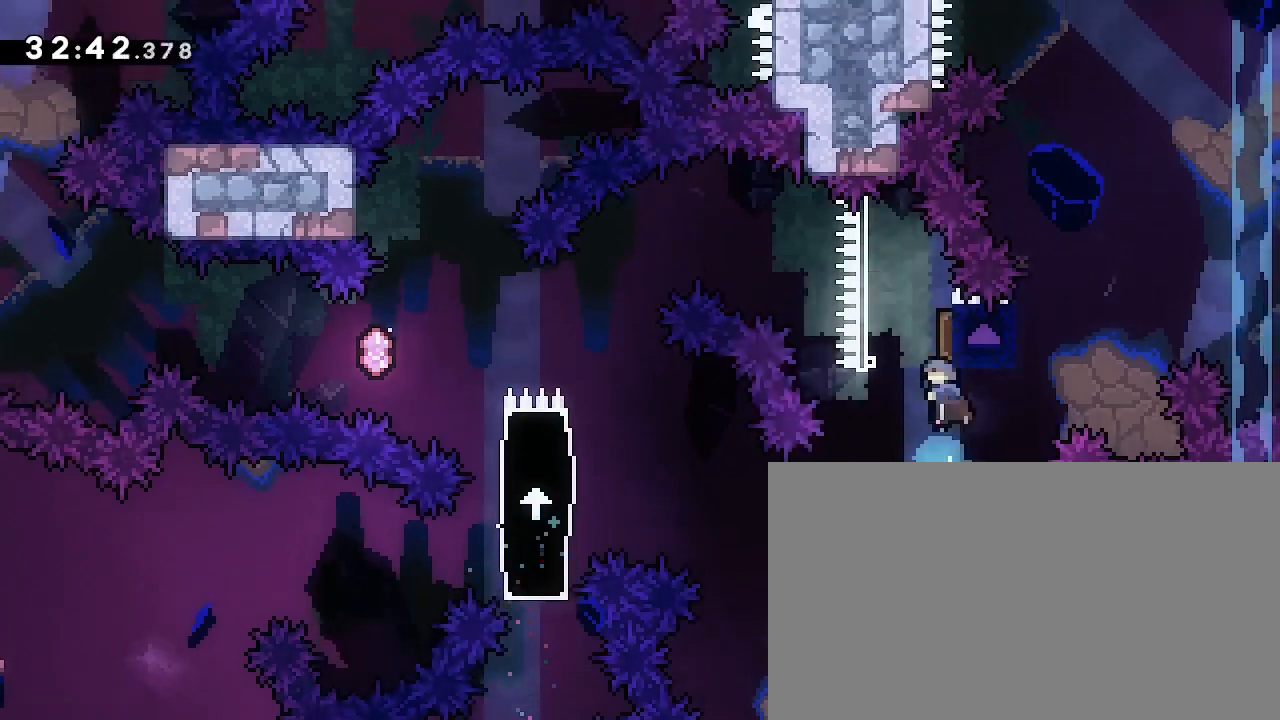
{"dt_ms": 500, "buttons": [], "left_stick": "left", "right_stick": "center", "events": [[33, "left_stick", "center"], [33, "right_stick", "center"], [167, "left_stick", "left"], [300, "left_stick", "down-left"], [333, "right_stick", "down-left"], [467, "left_stick", "left"], [500, "right_stick", "center"]]}
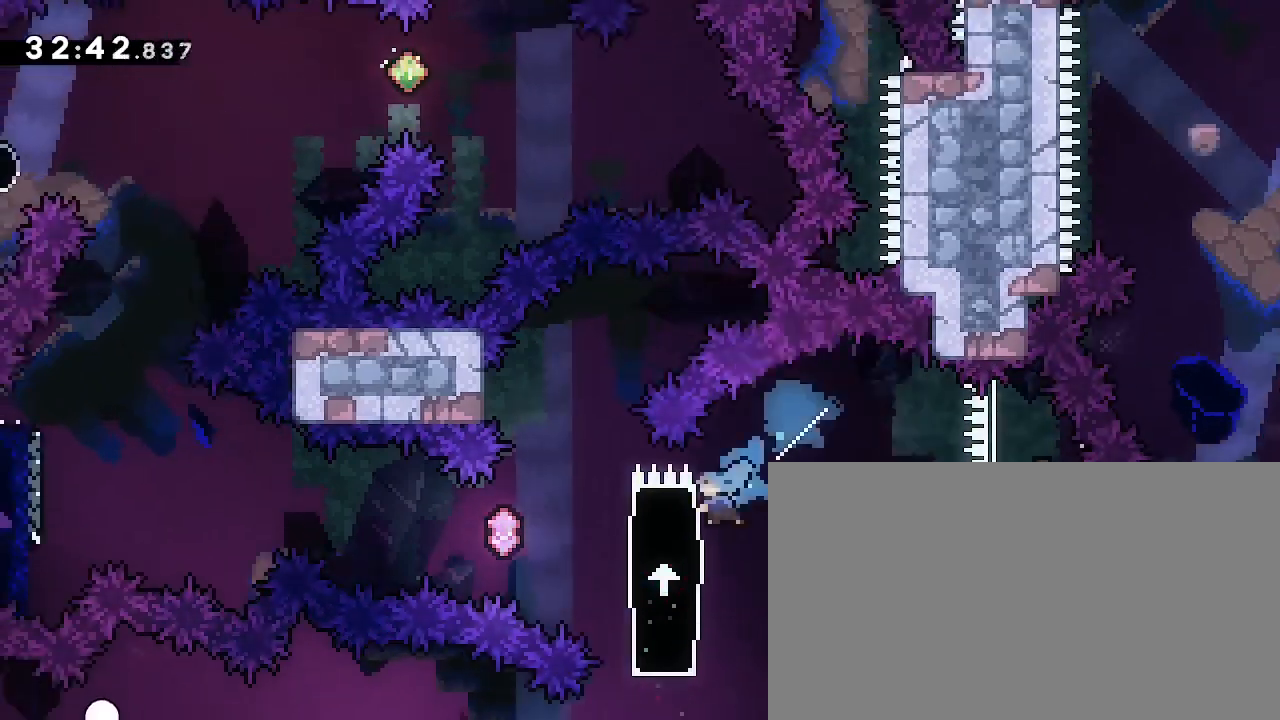
{"dt_ms": 1000, "buttons": ["L3"], "left_stick": "right", "right_stick": "center"}
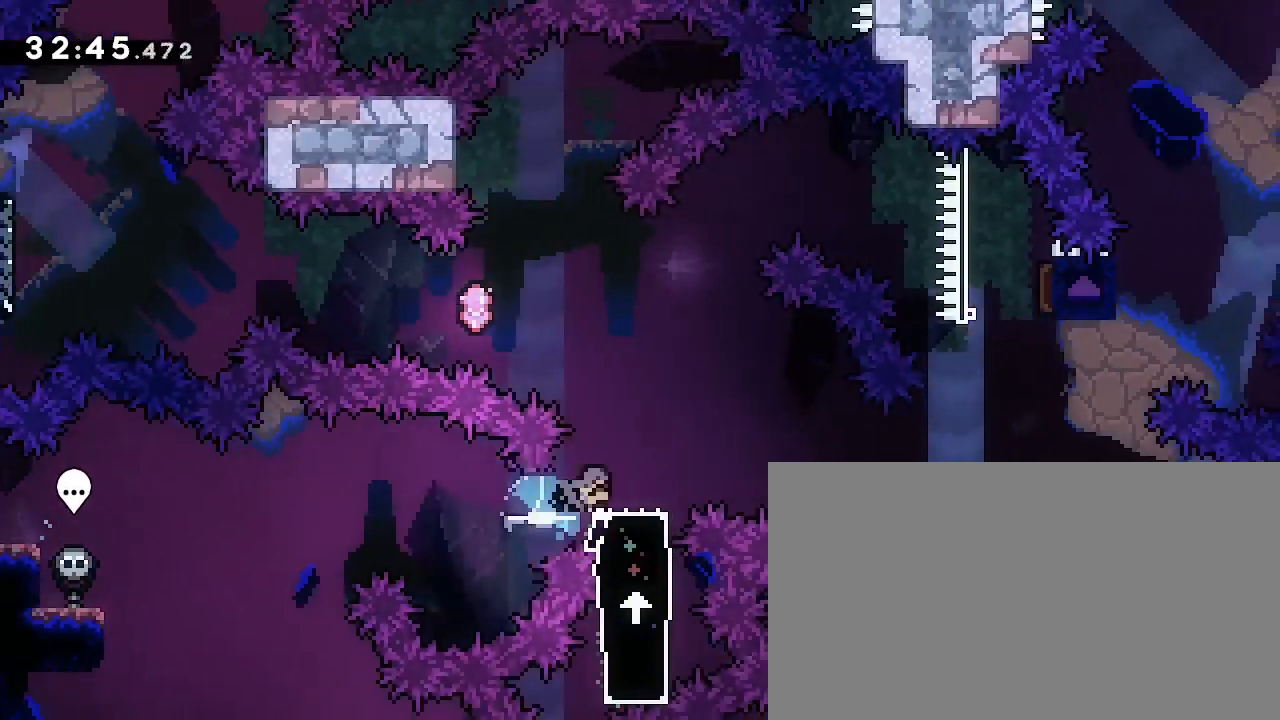
{"dt_ms": 500, "buttons": [], "left_stick": "down-right", "right_stick": "left", "events": [[100, "L3", "up"], [100, "right_stick", "up-right"], [367, "left_stick", "down-right"], [467, "right_stick", "left"]]}
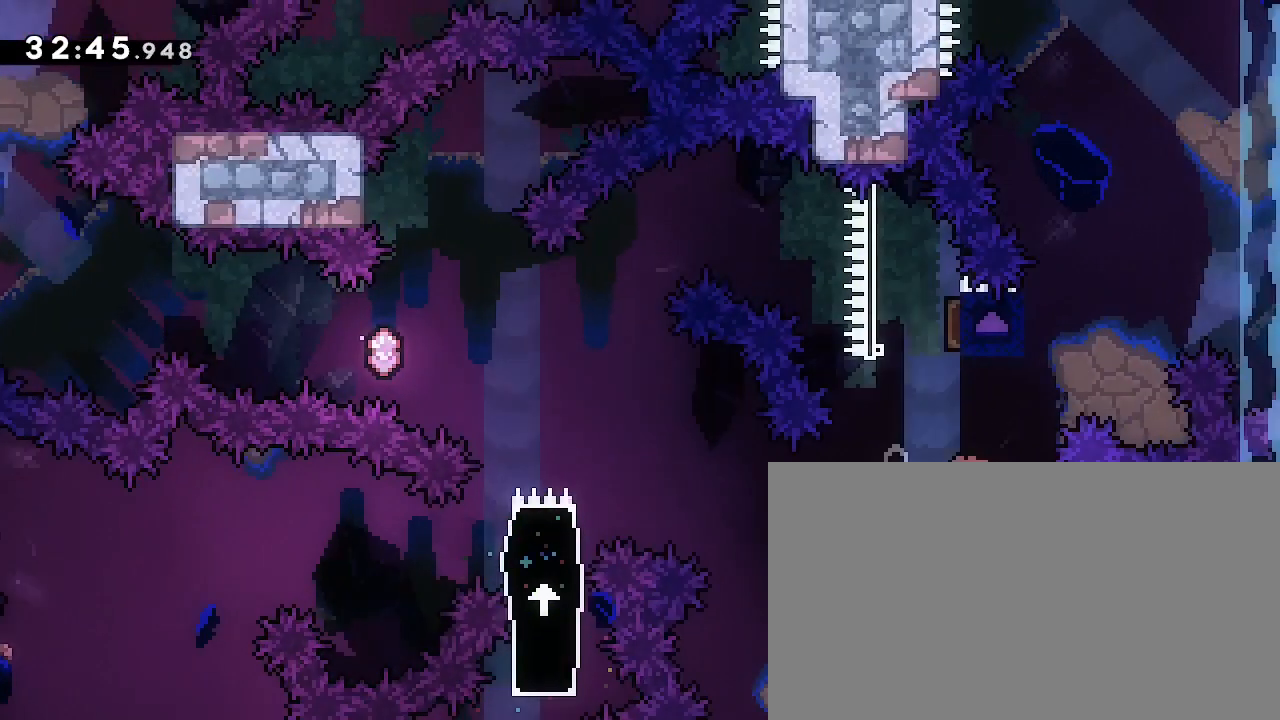
{"dt_ms": 500, "buttons": [], "left_stick": "up", "right_stick": "left", "events": [[133, "right_stick", "center"], [200, "left_stick", "center"], [367, "left_stick", "up"], [400, "right_stick", "left"]]}
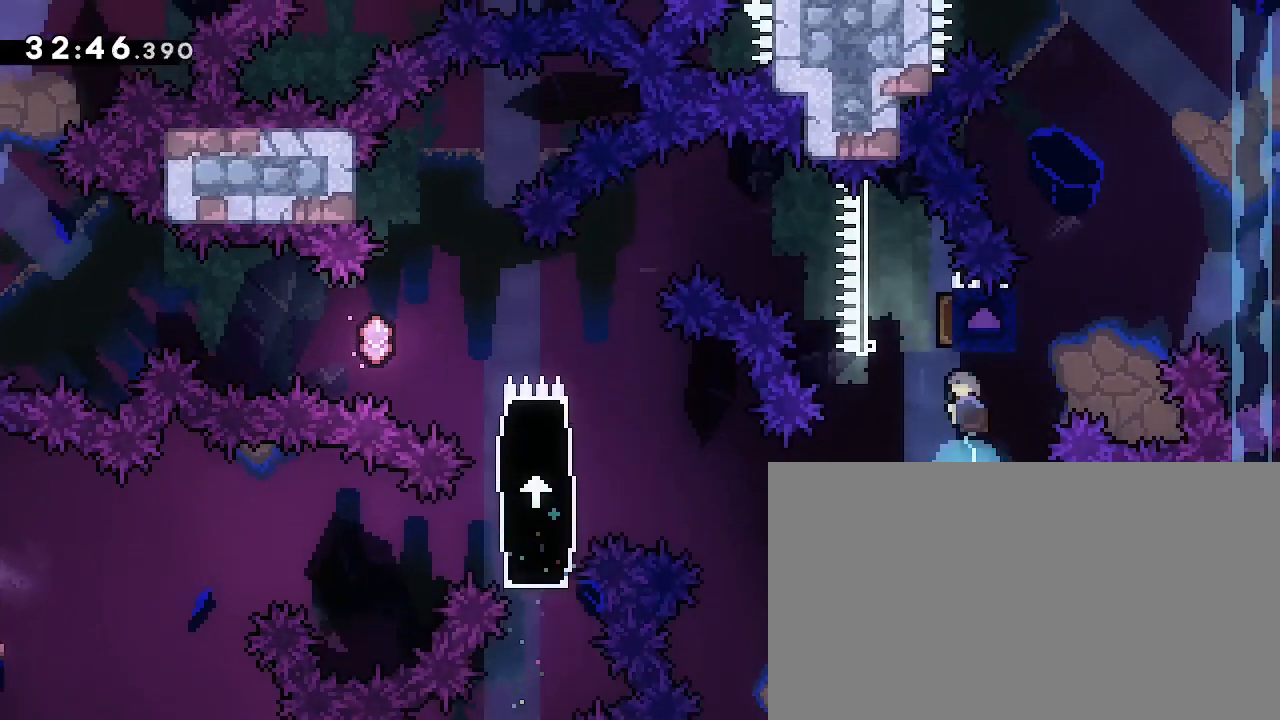
{"dt_ms": 500, "buttons": [], "left_stick": "right", "right_stick": "center", "events": [[33, "right_stick", "center"], [67, "left_stick", "center"], [433, "left_stick", "right"]]}
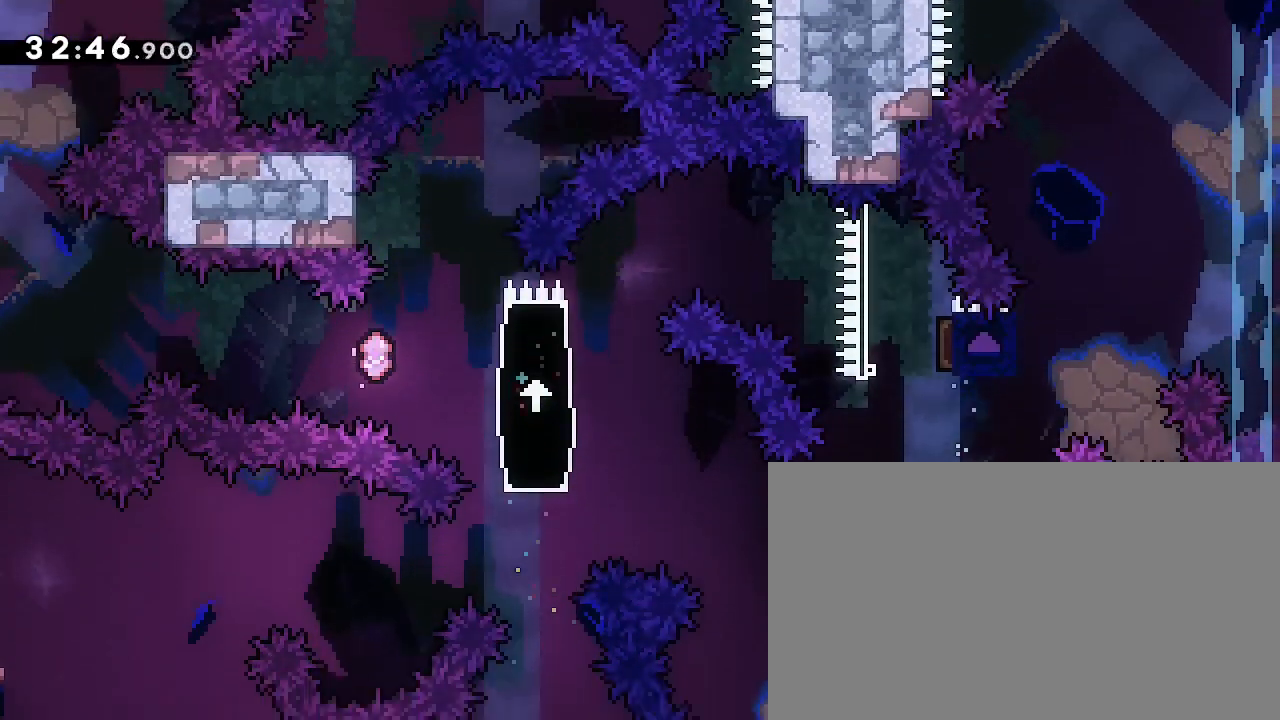
{"dt_ms": 500, "buttons": ["L3"], "left_stick": "left", "right_stick": "center", "events": [[33, "left_stick", "down-left"], [100, "right_stick", "down-left"], [233, "left_stick", "left"], [267, "right_stick", "center"], [467, "L3", "down"]]}
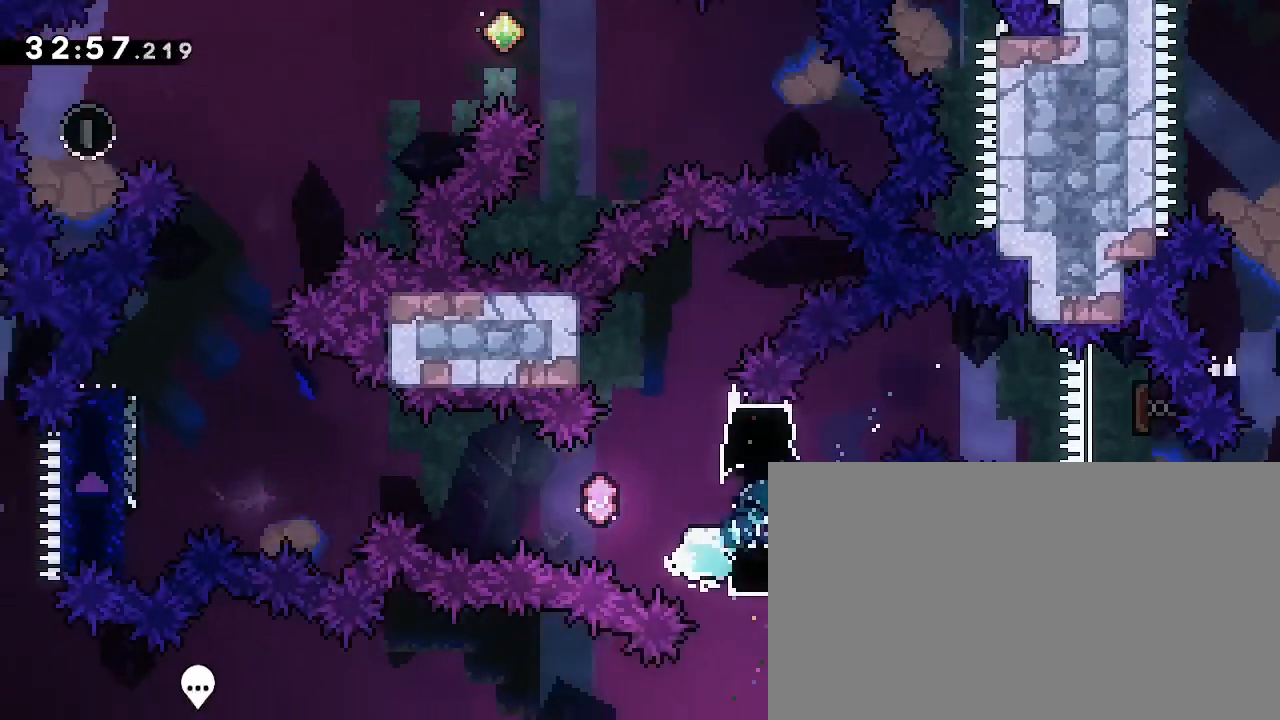
{"dt_ms": 500, "buttons": [], "left_stick": "left", "right_stick": "up", "events": [[33, "right_stick", "up"], [400, "L3", "up"]]}
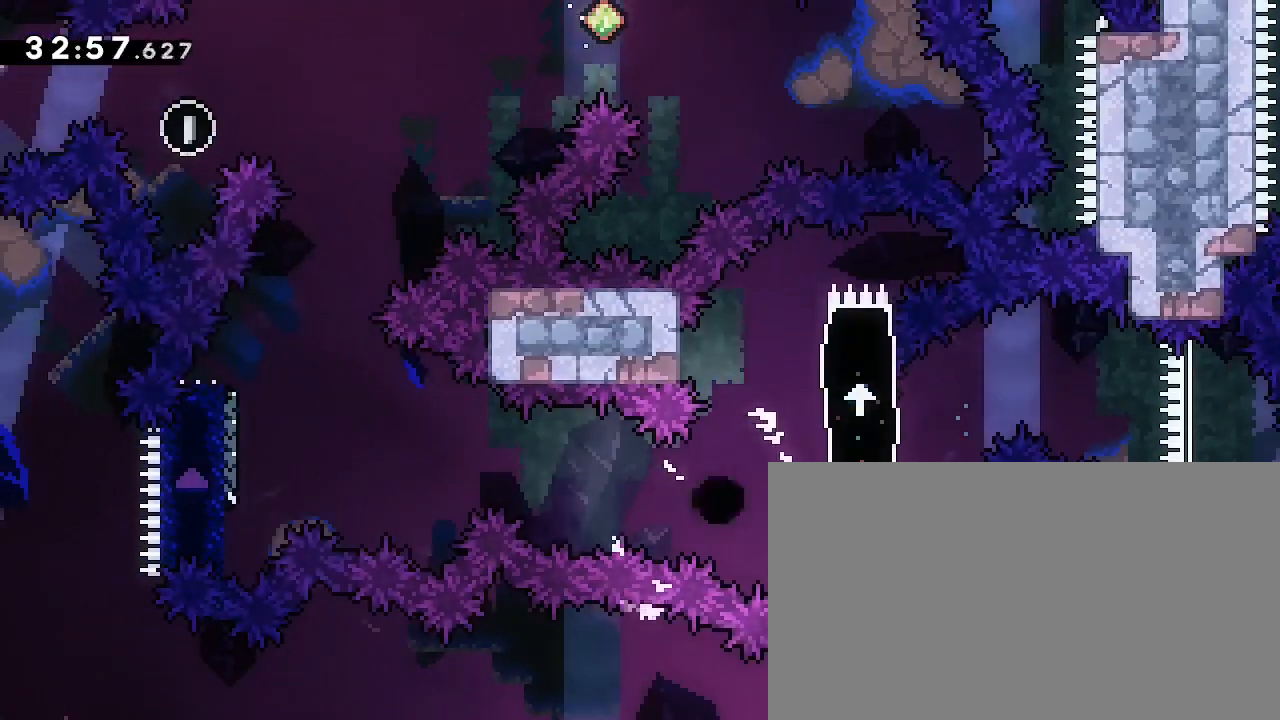
{"dt_ms": 500, "buttons": ["A"], "left_stick": "center", "right_stick": "center", "events": [[33, "right_stick", "center"], [67, "left_stick", "center"], [233, "A", "down"], [300, "L3", "down"], [333, "left_stick", "left"], [433, "L3", "up"], [433, "left_stick", "center"]]}
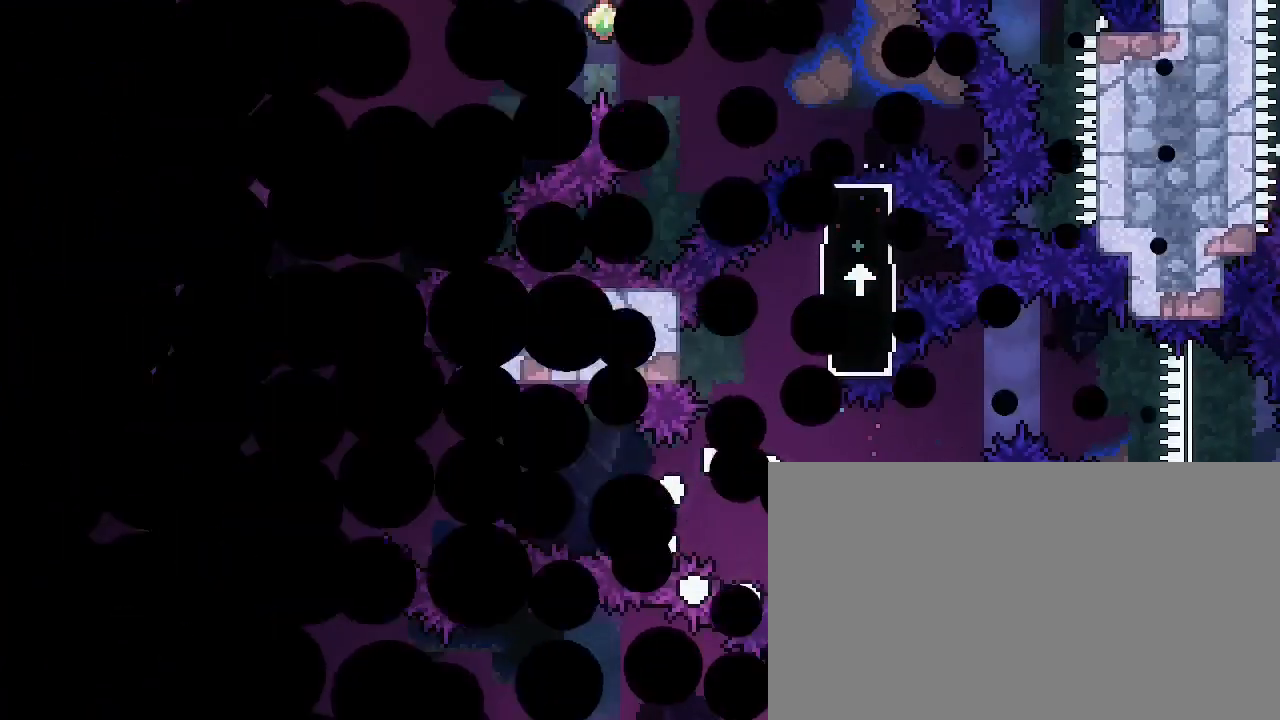
{"dt_ms": 500, "buttons": [], "left_stick": "down-right", "right_stick": "center", "events": [[33, "A", "up"], [33, "L3", "down"], [133, "L3", "up"], [300, "left_stick", "down-right"]]}